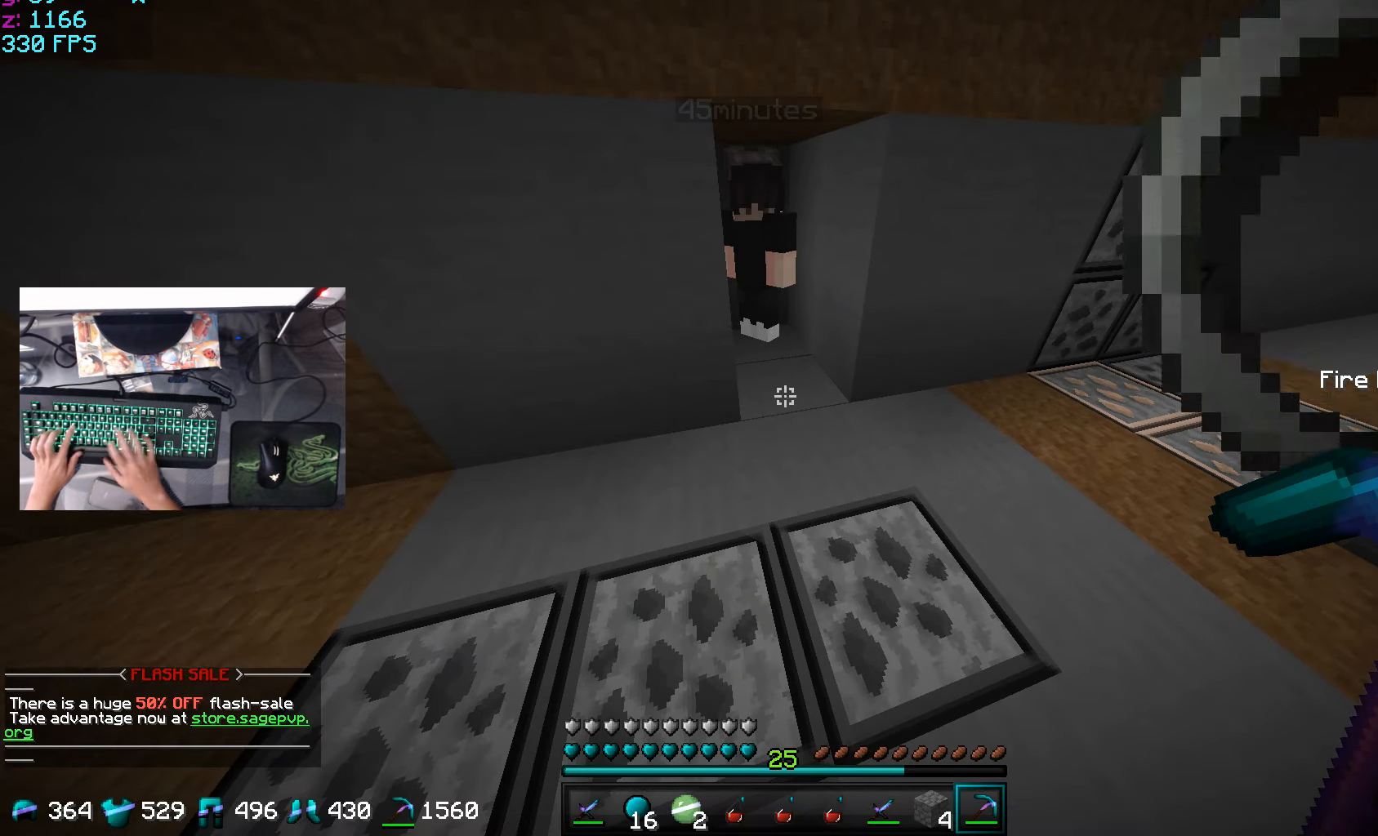
Gameplay with keyboard and mouse; each line is a JSON object with the keys and mouse buttons held at the frame after it. "events" lists presses ("down") and releases ("up") of "a", "d", "s", "w", "mouse_left" and "mouse_right" between this image and that frame as [ms after this image, input, new state], when the widget could be followed in between. "mouse_left", "mouse_right" = the "left", "right" buttons of the "mouse" list. No other keys are recorded. Fast repeated clicks can show as one long hold. Mouse movement is not recorded.
{"keys": [], "mouse": [], "events": [[117, "w", "down"], [217, "w", "up"]]}
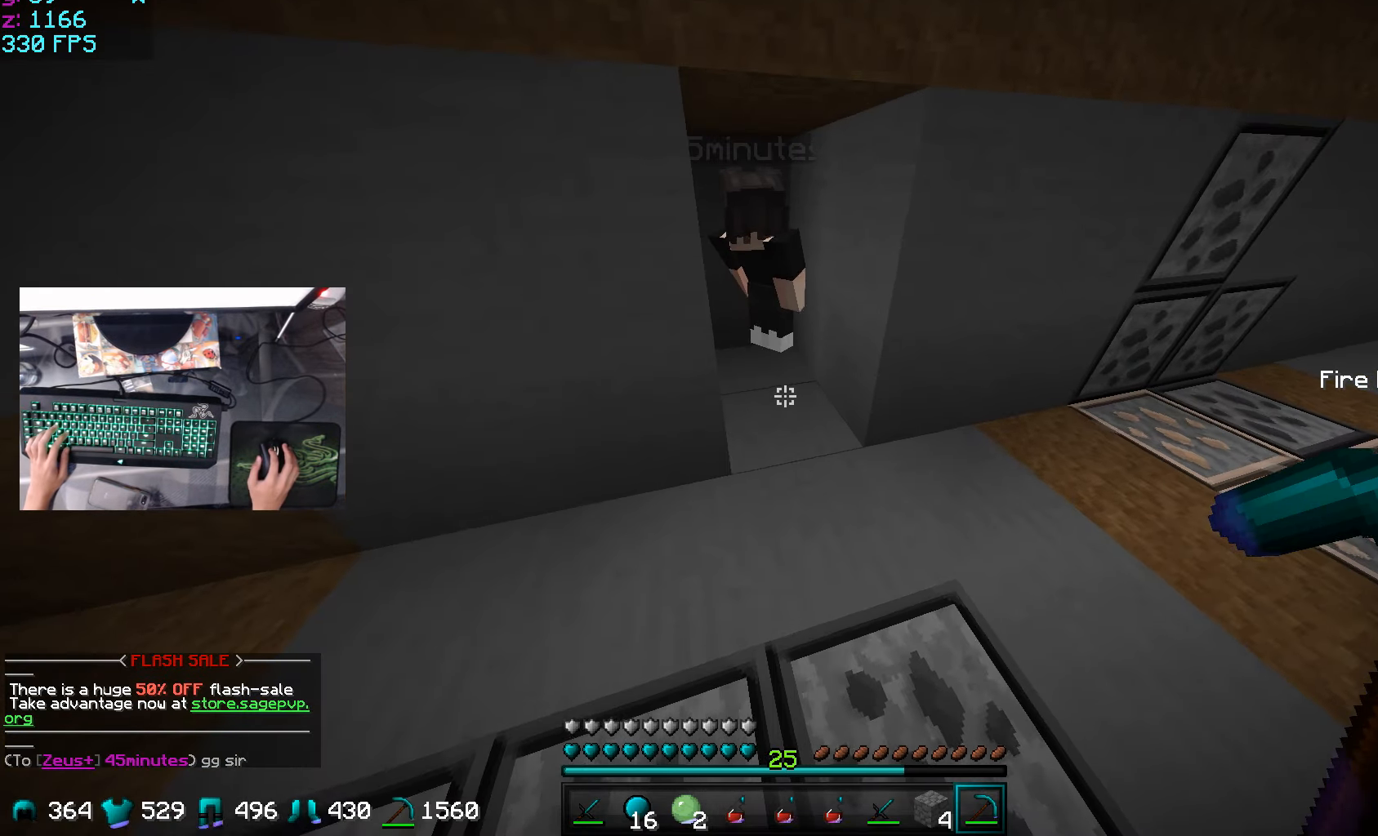
{"keys": [], "mouse": [], "events": [[217, "mouse_right", "down"], [317, "mouse_right", "up"]]}
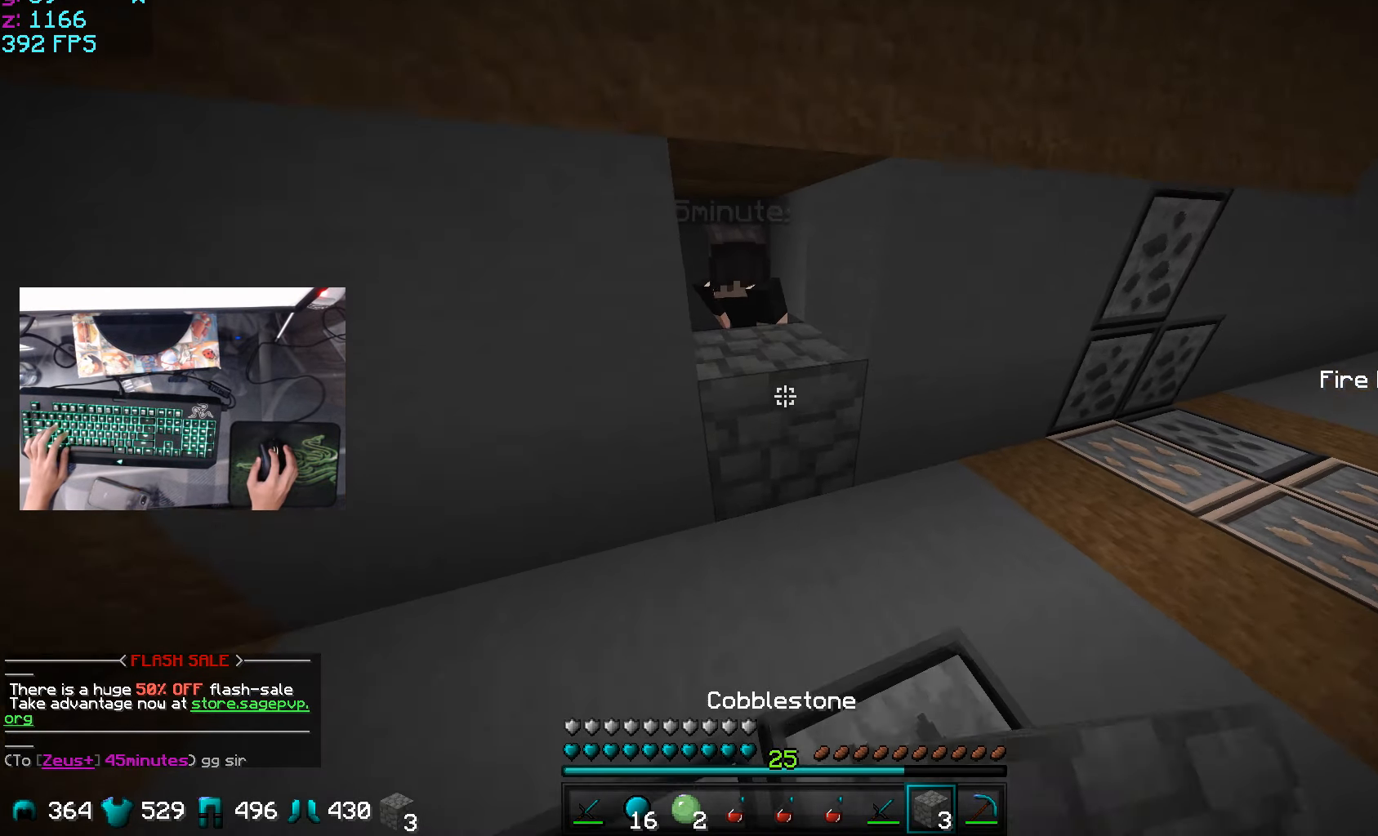
{"keys": [], "mouse": [], "events": [[217, "mouse_right", "down"], [317, "mouse_right", "up"]]}
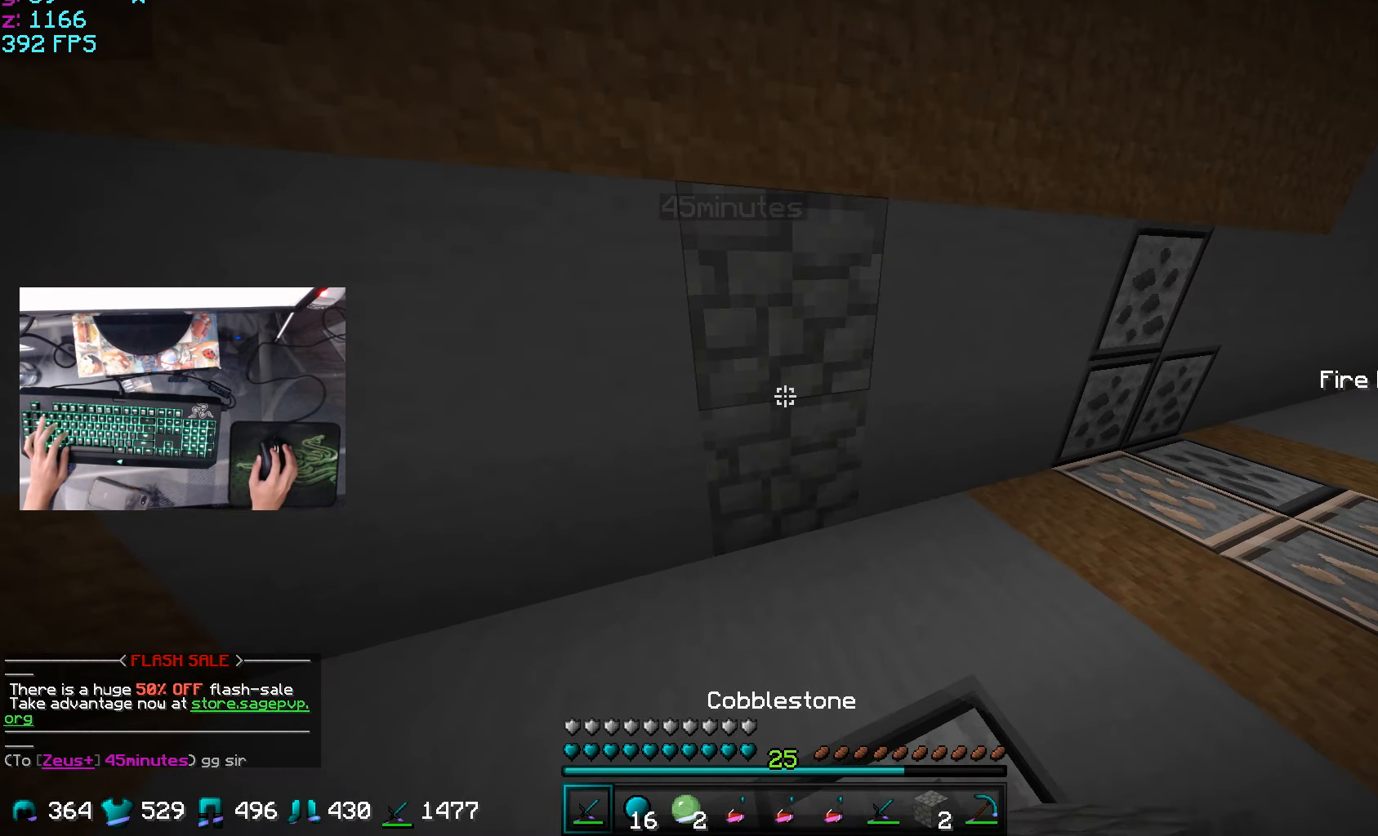
{"keys": ["d"], "mouse": [], "events": [[217, "s", "down"], [417, "d", "down"], [417, "s", "up"]]}
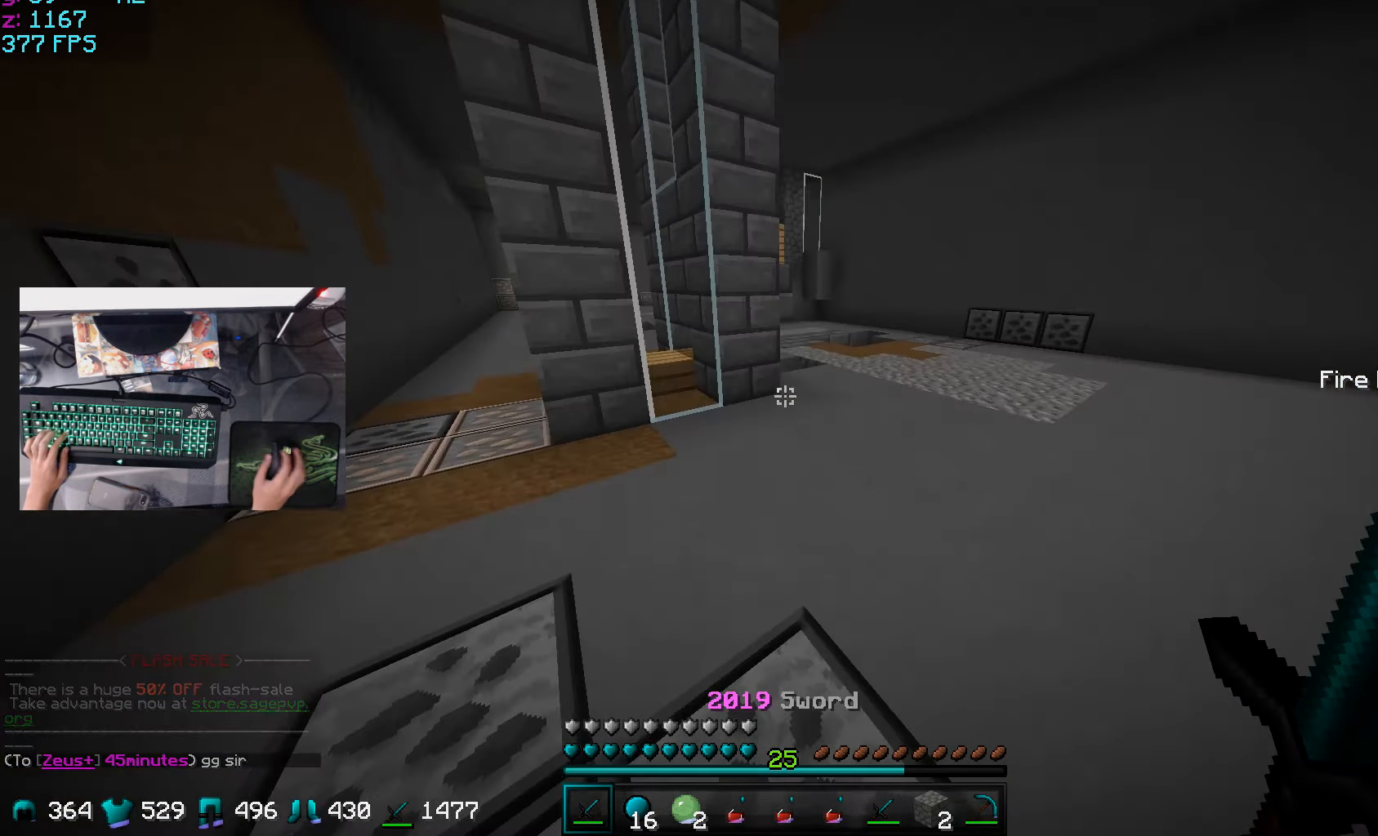
{"keys": ["a", "w"], "mouse": [], "events": [[17, "w", "down"], [117, "d", "up"], [317, "a", "down"]]}
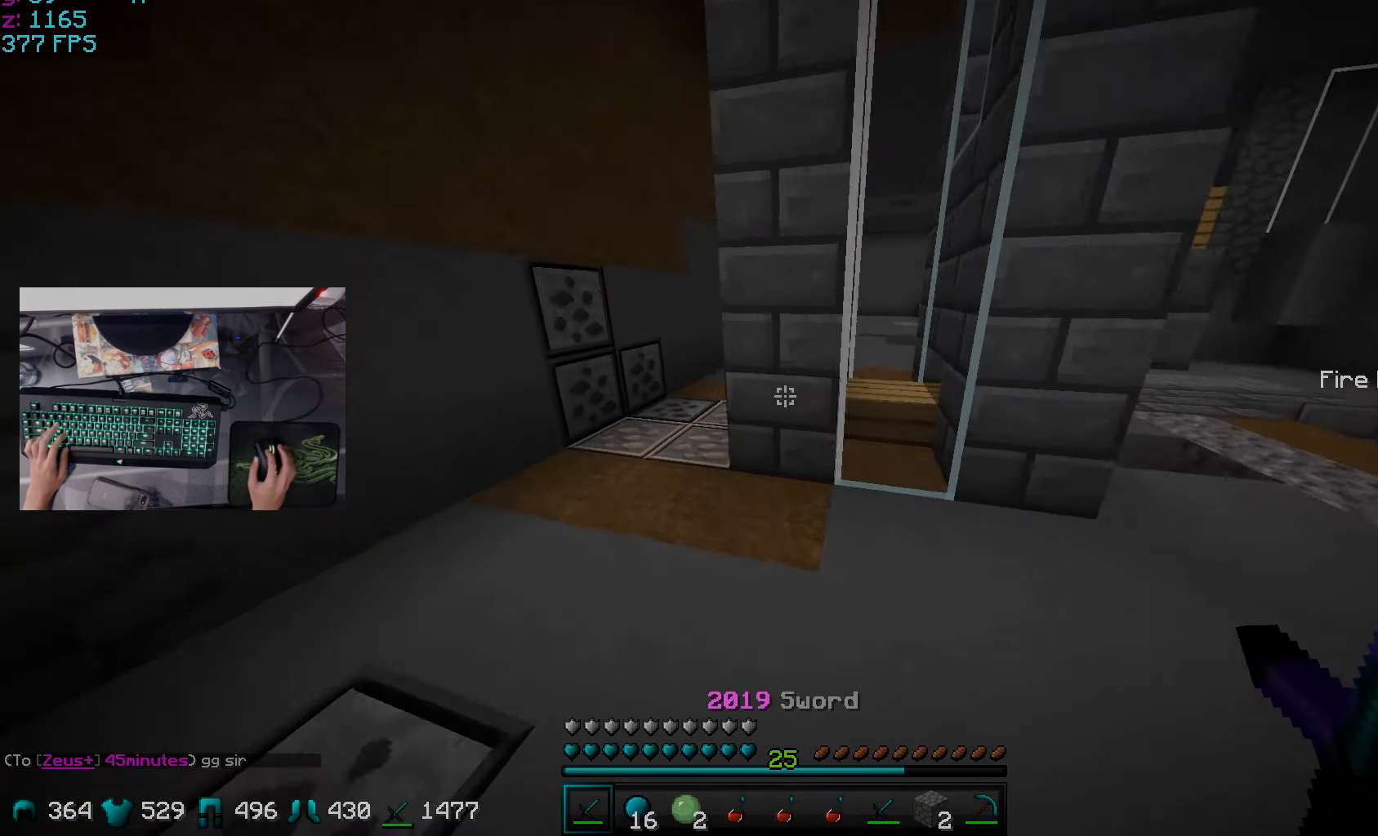
{"keys": ["a", "w"], "mouse": [], "events": []}
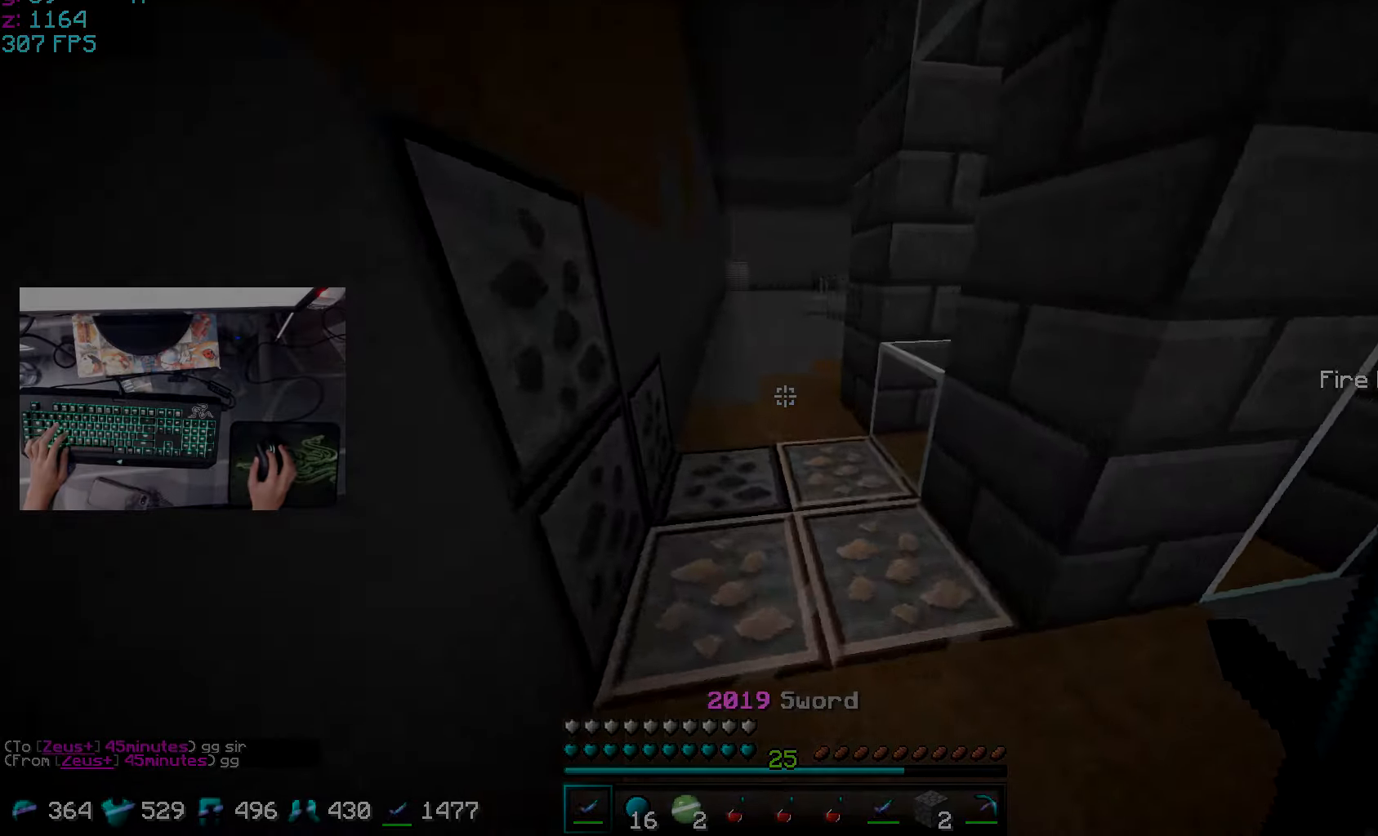
{"keys": [], "mouse": [], "events": [[166, "a", "up"], [166, "w", "up"]]}
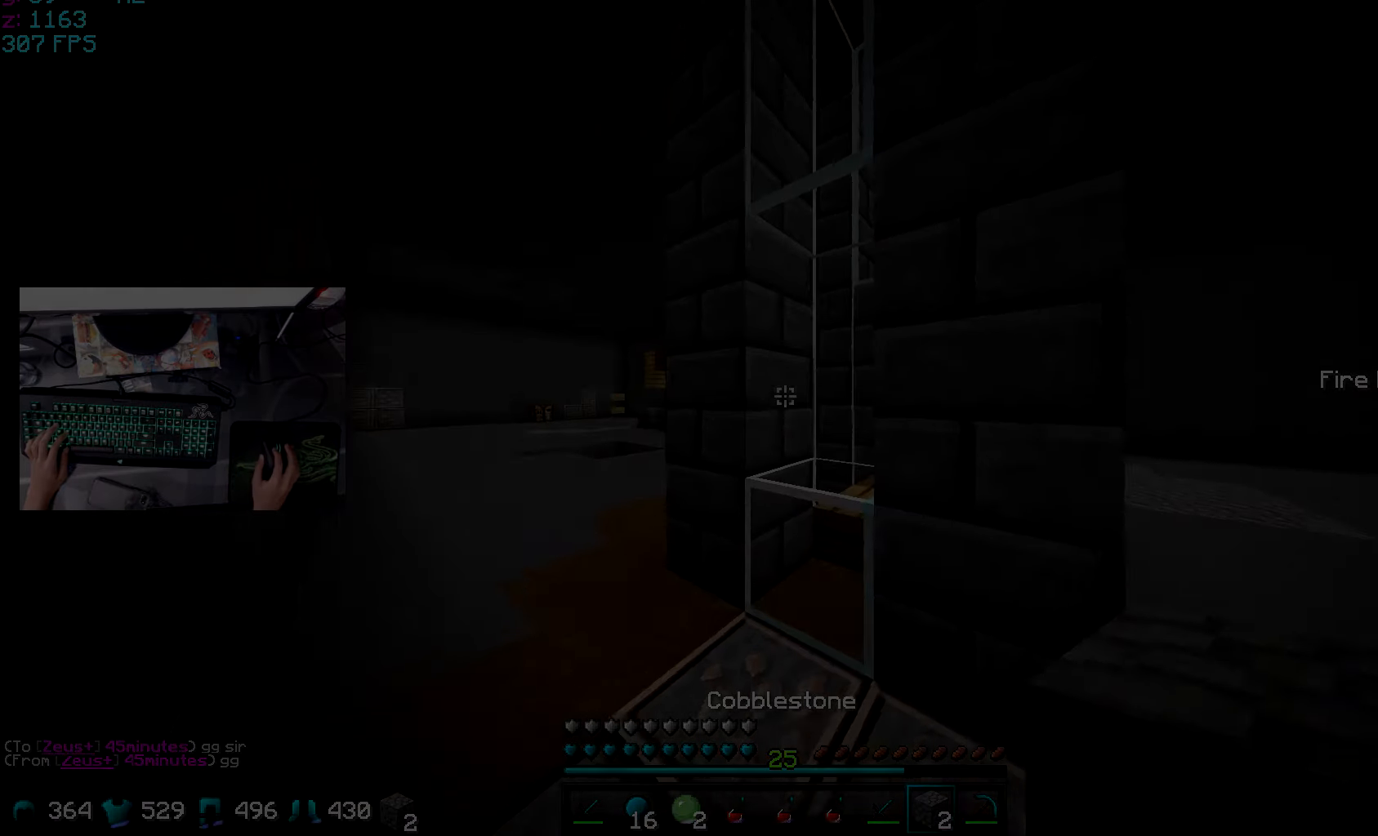
{"keys": [], "mouse": [], "events": [[167, "mouse_right", "down"], [217, "mouse_right", "up"], [317, "mouse_right", "down"], [417, "mouse_right", "up"]]}